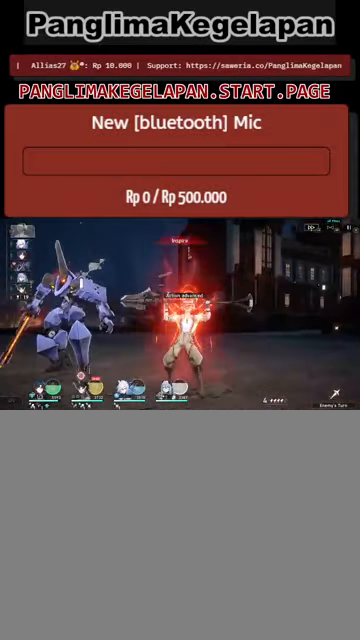
Gameplay with a controller (PlayStation layout); each line is a JSON object with the inputs held at the frame after it. "events" lists button and stick changes between this image and that frame as [ms after this image, input, new state], when the widget could be followed in between. Not read: right_stick.
{"buttons": ["R2"], "left_stick": "center", "events": []}
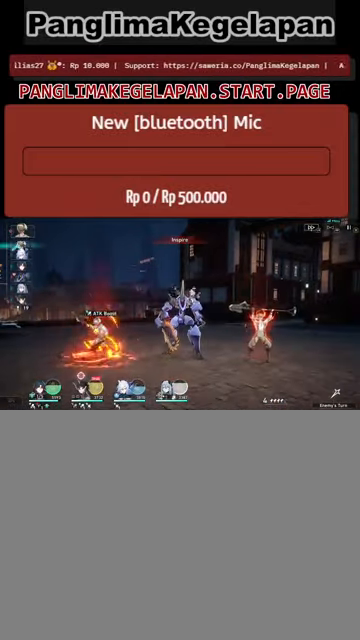
{"buttons": ["R2"], "left_stick": "center", "events": []}
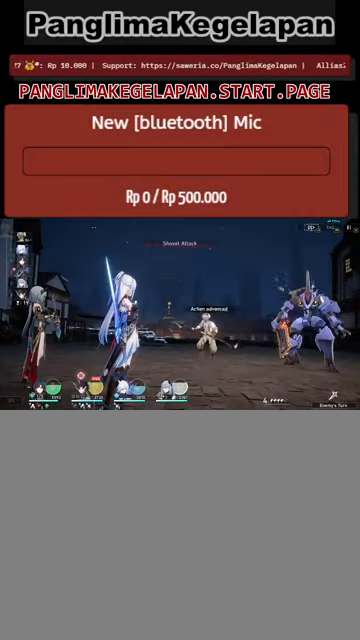
{"buttons": ["R2"], "left_stick": "center", "events": []}
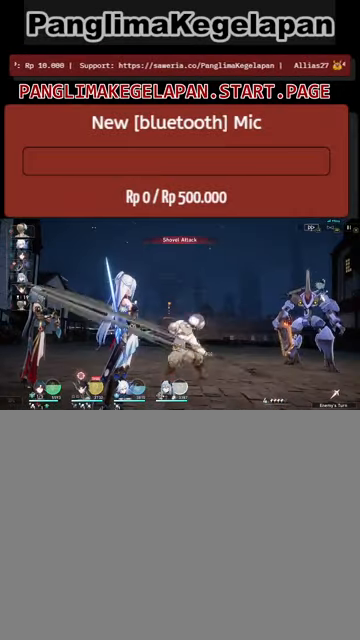
{"buttons": ["R2"], "left_stick": "center", "events": []}
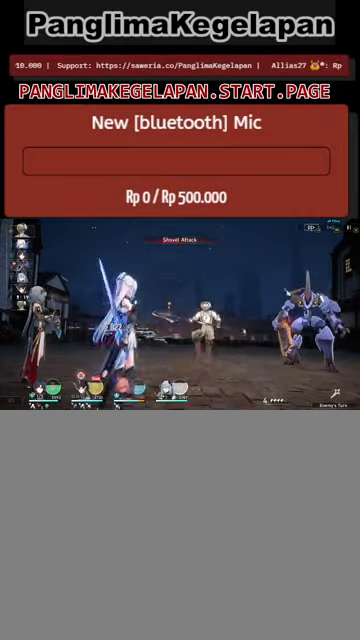
{"buttons": ["R2"], "left_stick": "center", "events": []}
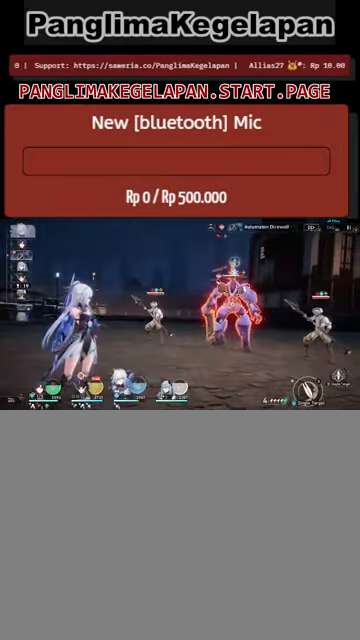
{"buttons": ["TRIANGLE", "R2"], "left_stick": "center", "events": [[400, "TRIANGLE", "down"]]}
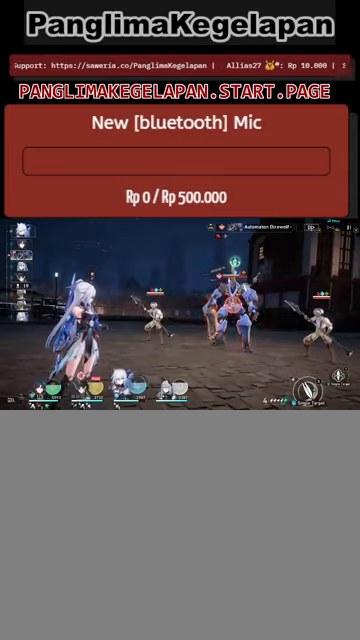
{"buttons": ["R2"], "left_stick": "center", "events": [[34, "TRIANGLE", "up"]]}
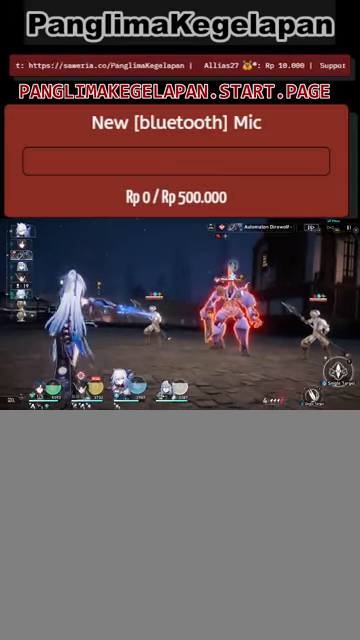
{"buttons": ["R2"], "left_stick": "center", "events": [[300, "TRIANGLE", "down"], [434, "TRIANGLE", "up"]]}
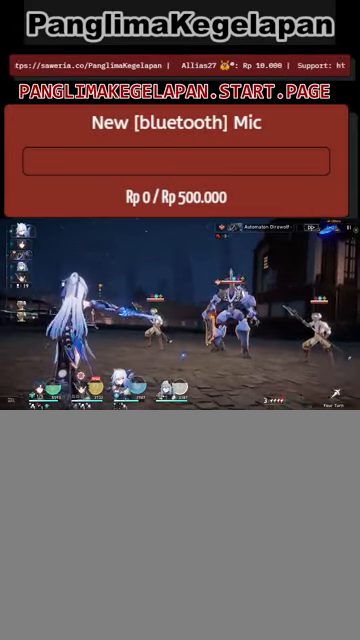
{"buttons": ["R2"], "left_stick": "center", "events": []}
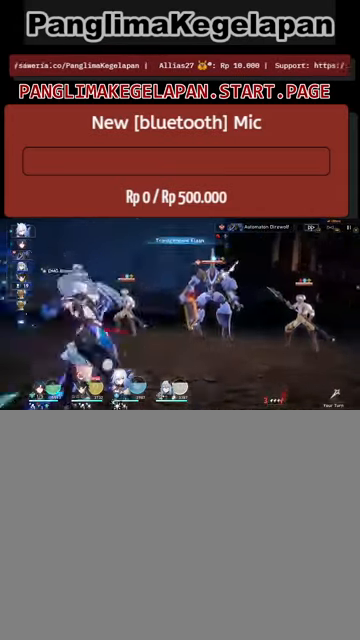
{"buttons": ["R2"], "left_stick": "center", "events": []}
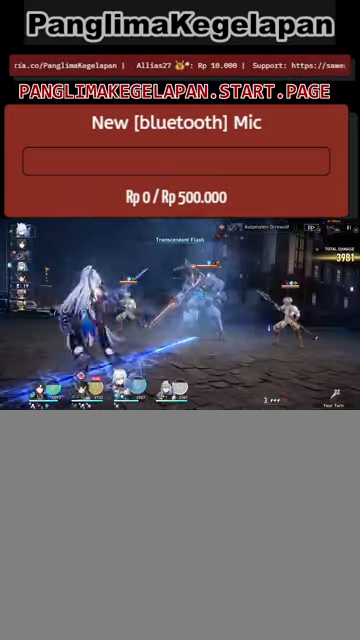
{"buttons": ["R2"], "left_stick": "center", "events": []}
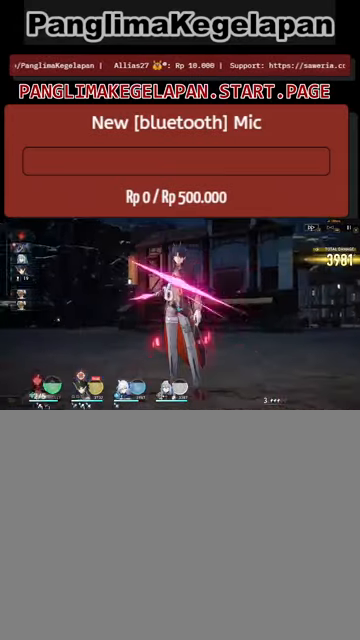
{"buttons": ["R2"], "left_stick": "center", "events": []}
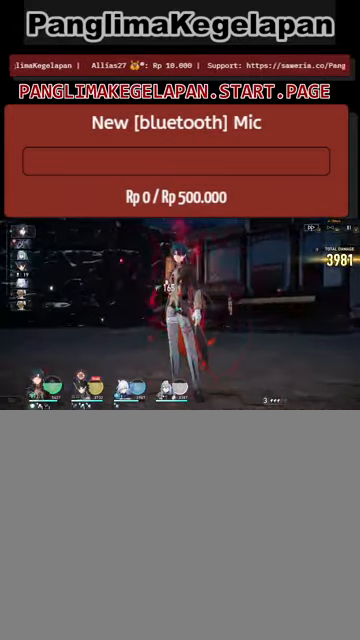
{"buttons": ["R2"], "left_stick": "center", "events": []}
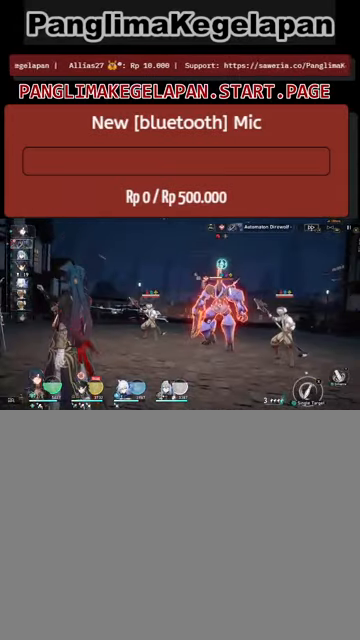
{"buttons": ["R2"], "left_stick": "center", "events": []}
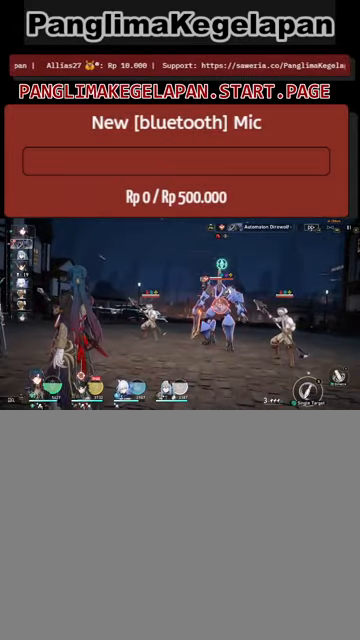
{"buttons": ["R2"], "left_stick": "center", "events": []}
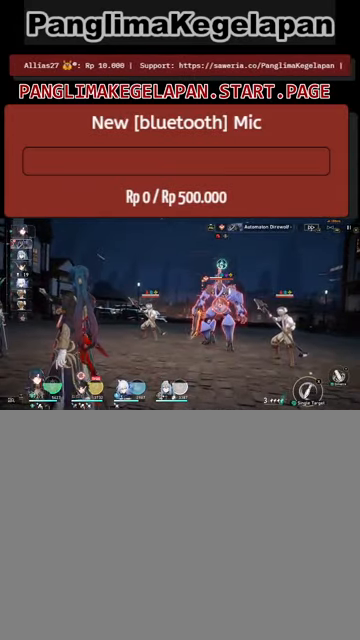
{"buttons": ["R2"], "left_stick": "center", "events": []}
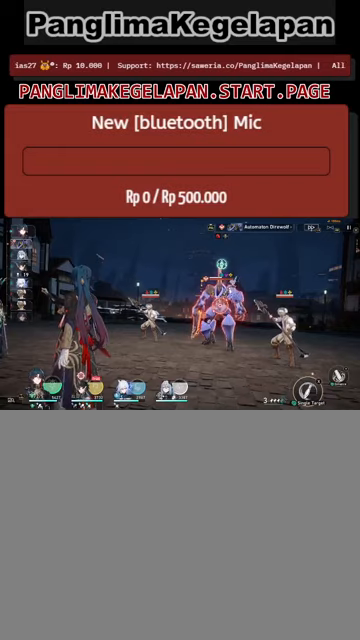
{"buttons": ["TRIANGLE", "R2"], "left_stick": "center", "events": [[400, "TRIANGLE", "down"]]}
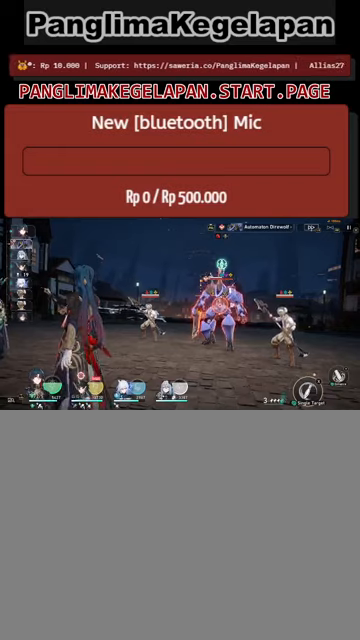
{"buttons": ["R2"], "left_stick": "center", "events": [[33, "TRIANGLE", "up"]]}
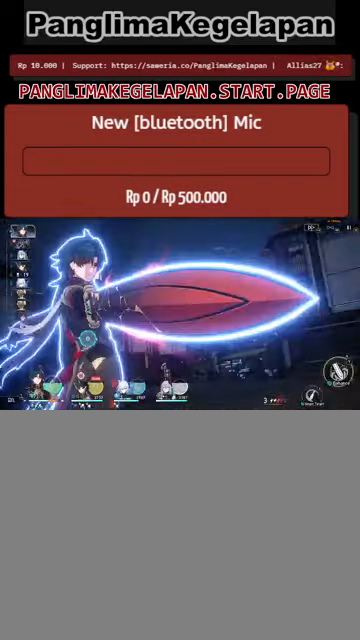
{"buttons": ["R2"], "left_stick": "center", "events": []}
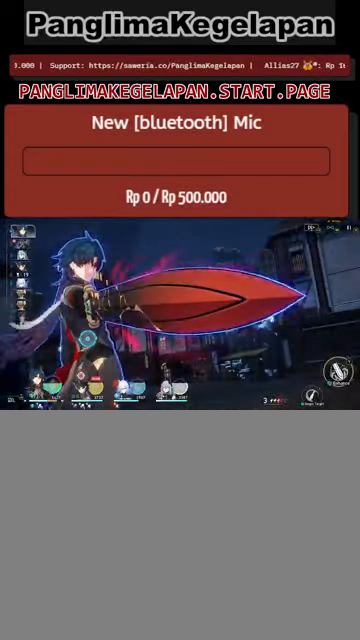
{"buttons": ["R2"], "left_stick": "center", "events": [[233, "TRIANGLE", "down"], [366, "TRIANGLE", "up"]]}
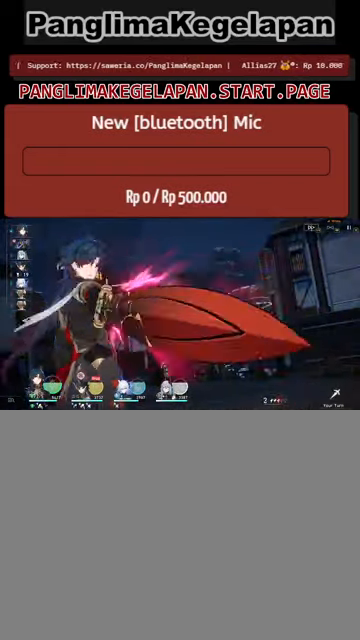
{"buttons": ["R2"], "left_stick": "center", "events": []}
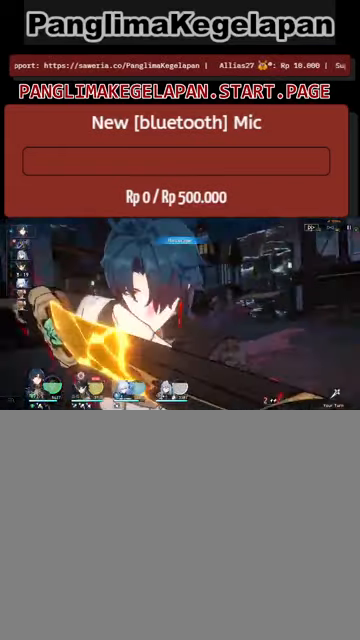
{"buttons": ["R2"], "left_stick": "center", "events": []}
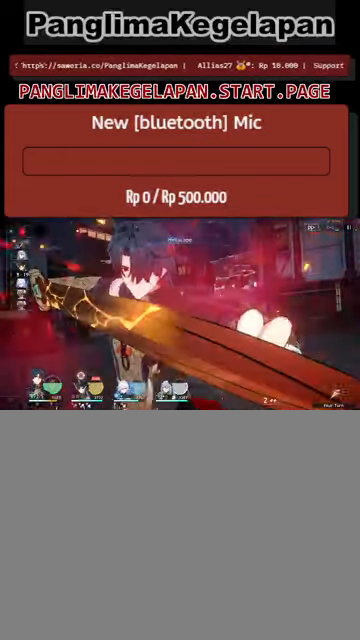
{"buttons": ["R2"], "left_stick": "center", "events": []}
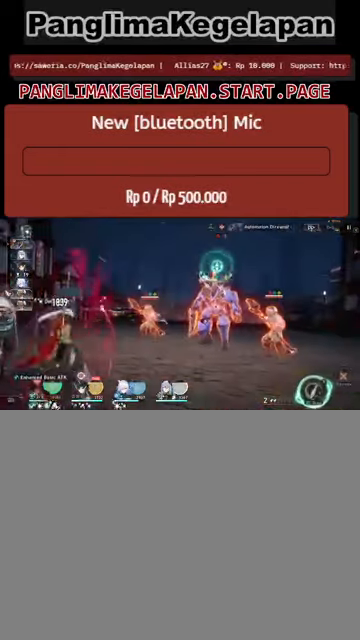
{"buttons": ["R2"], "left_stick": "center", "events": []}
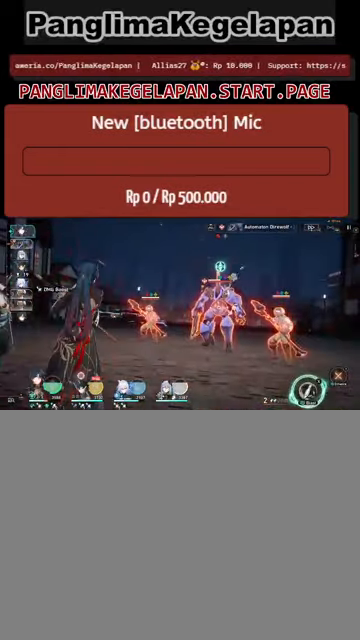
{"buttons": ["R2"], "left_stick": "center", "events": []}
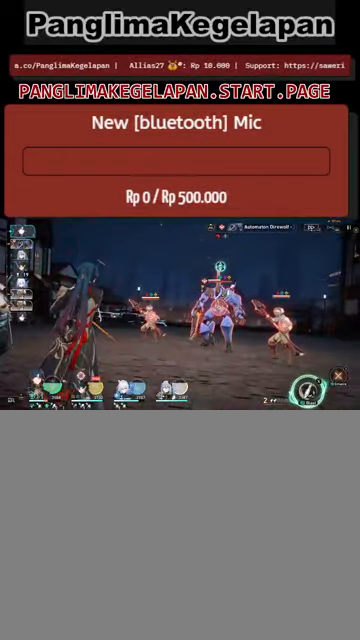
{"buttons": ["R2"], "left_stick": "center", "events": []}
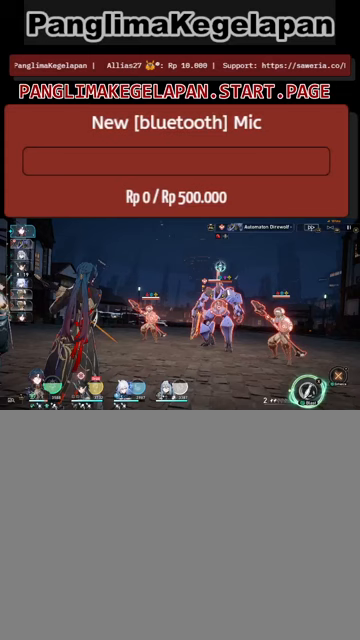
{"buttons": ["R2"], "left_stick": "center", "events": []}
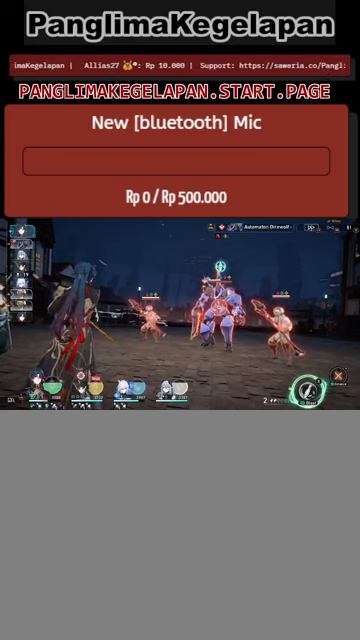
{"buttons": ["R2"], "left_stick": "center", "events": []}
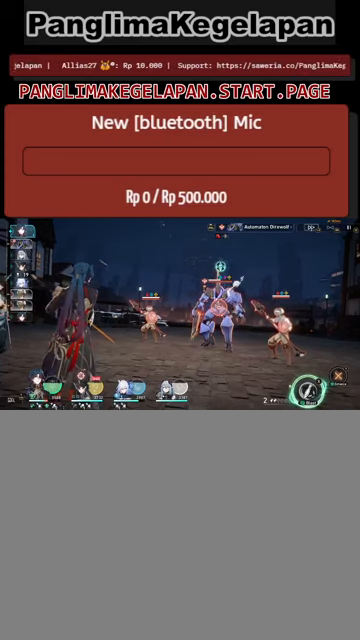
{"buttons": ["R2"], "left_stick": "center", "events": []}
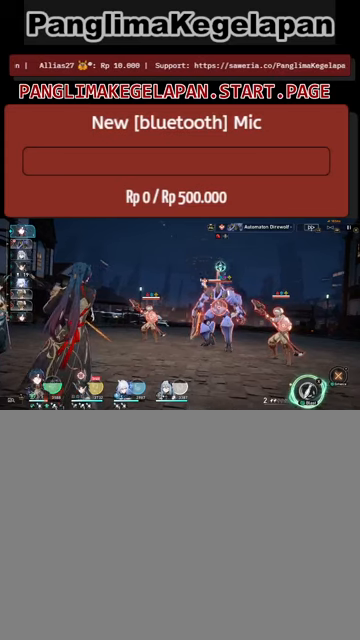
{"buttons": ["R2"], "left_stick": "center", "events": []}